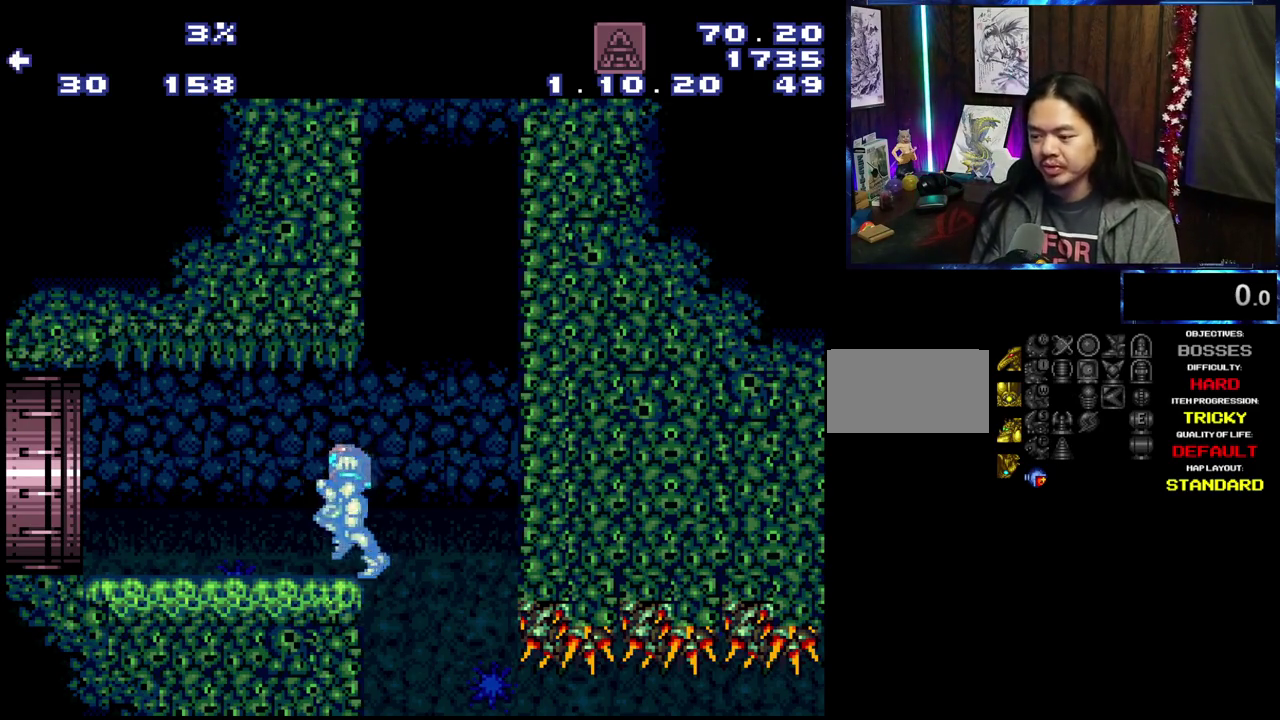
Gameplay with a controller (Nintendo layout); each line is a JSON object with the inputs held at the frame after it (dt_ms = milliseconds from this image to that frame). "events" lists button and stick changes between this image and that frame as [ms after this image, input, new state], when the widget could be followed in between. Not read: B DPAD_RIGHT L3 R2 R3.
{"dt_ms": 800, "buttons": ["DPAD_LEFT"], "events": [[233, "DPAD_LEFT", "up"], [750, "DPAD_LEFT", "down"]]}
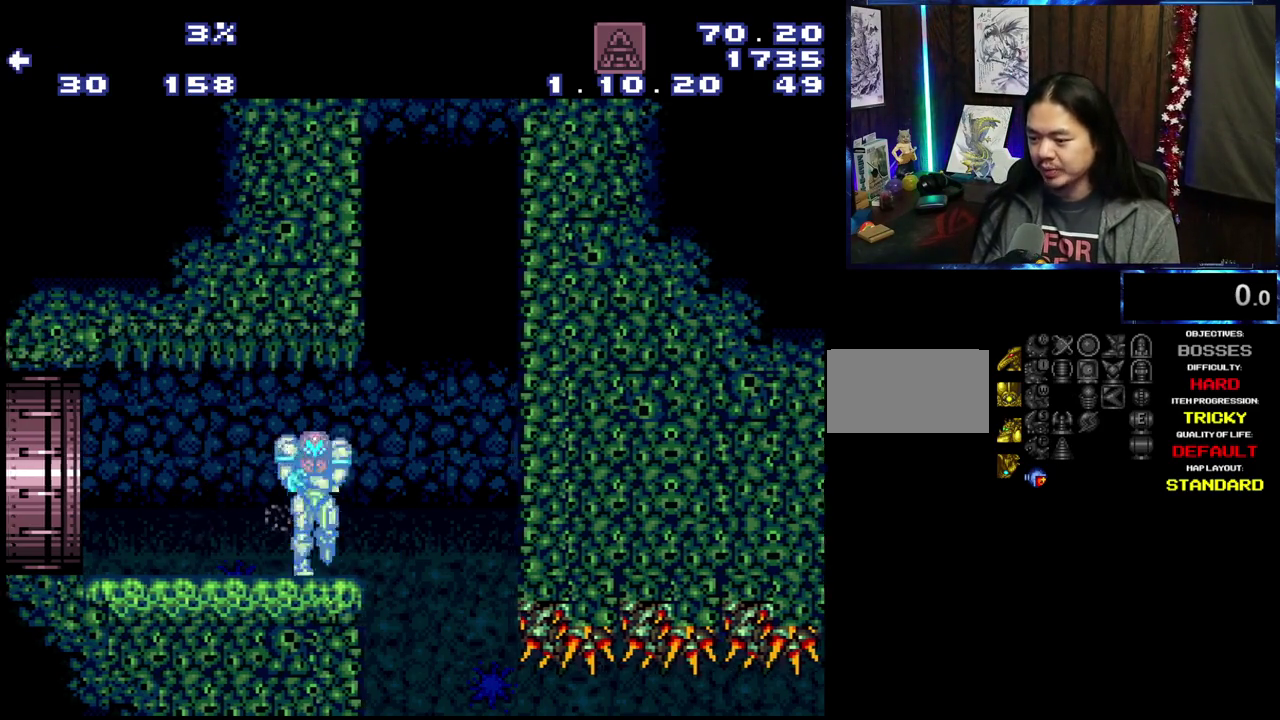
{"dt_ms": 300, "buttons": ["DPAD_LEFT"], "events": []}
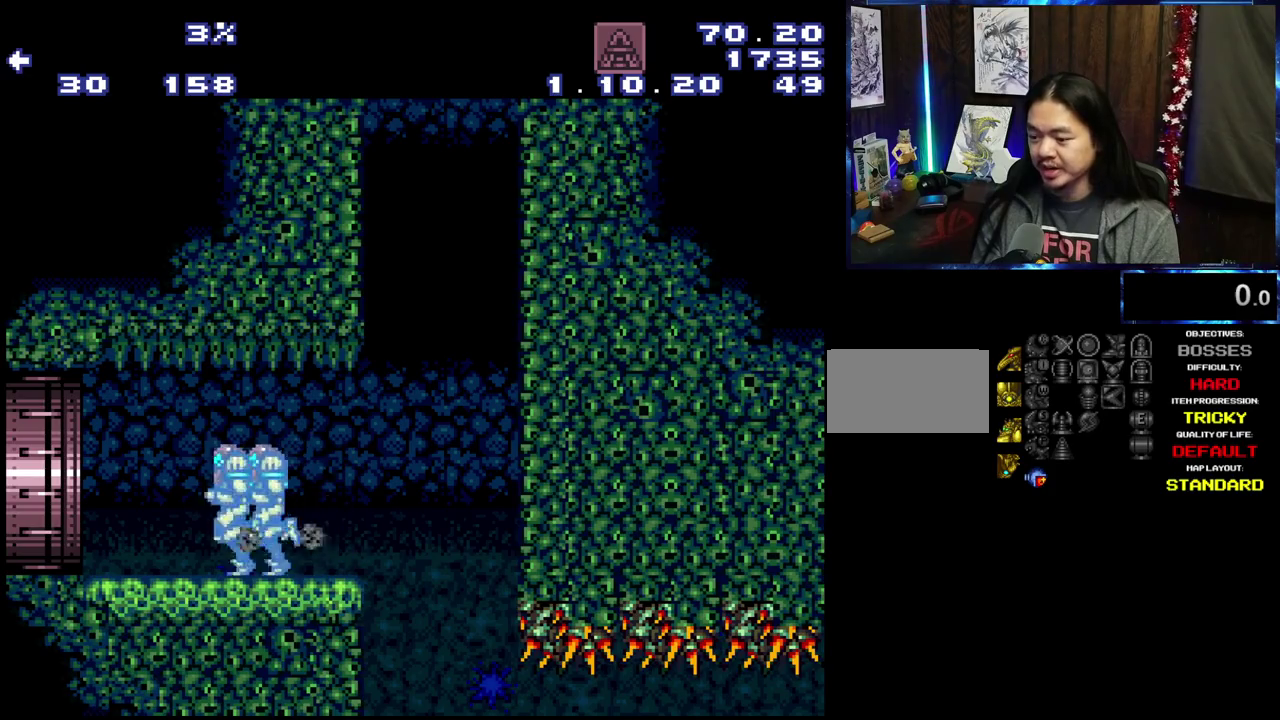
{"dt_ms": 500, "buttons": [], "events": [[16, "DPAD_LEFT", "up"]]}
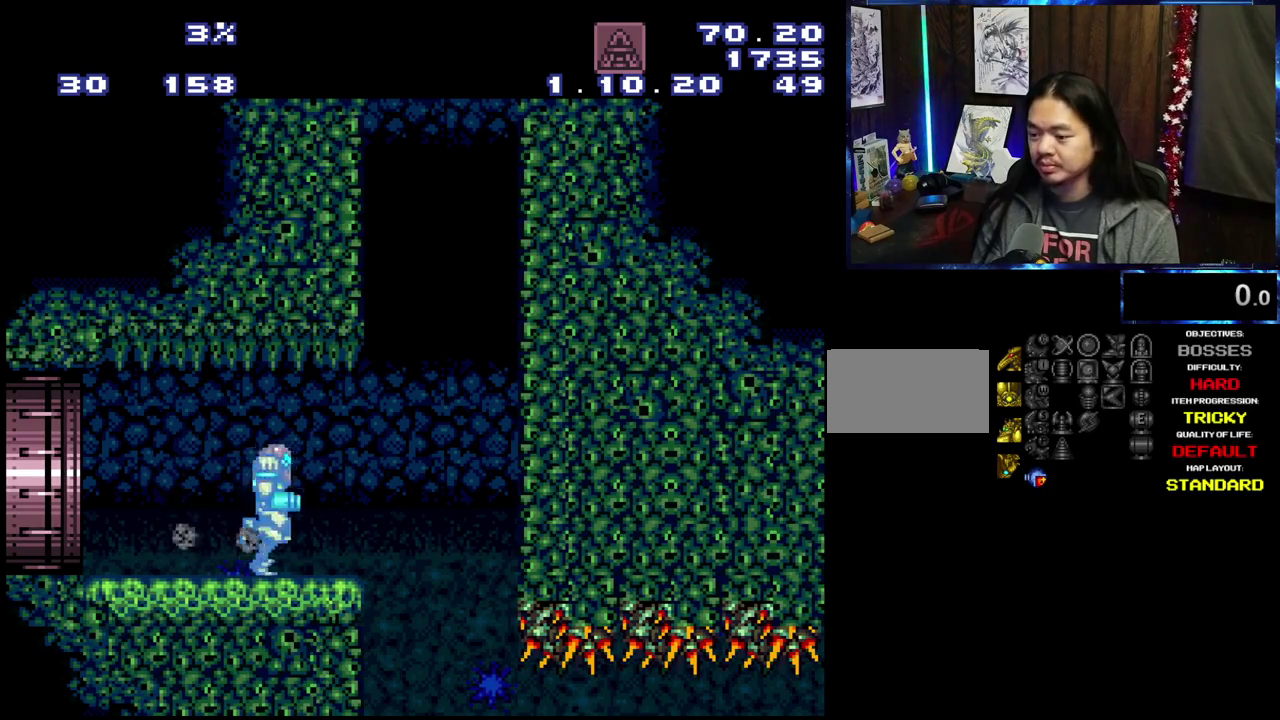
{"dt_ms": 600, "buttons": [], "events": [[66, "DPAD_LEFT", "down"], [450, "DPAD_LEFT", "up"]]}
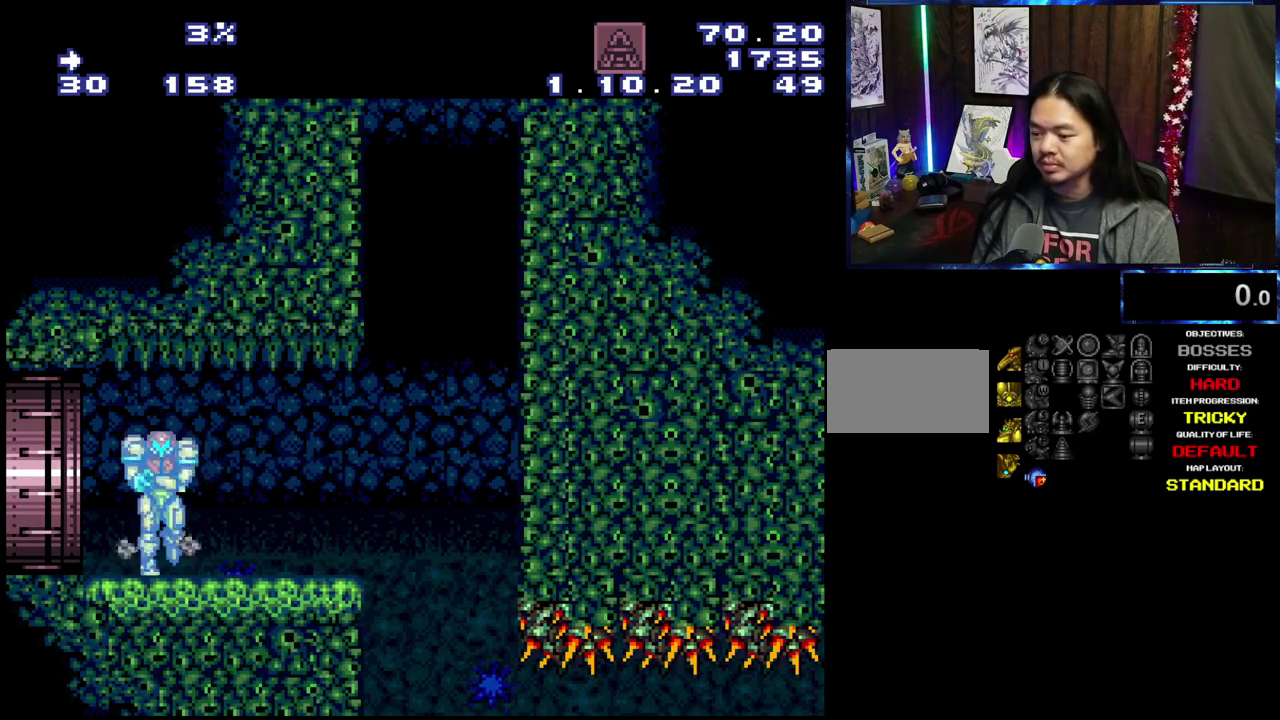
{"dt_ms": 400, "buttons": [], "events": []}
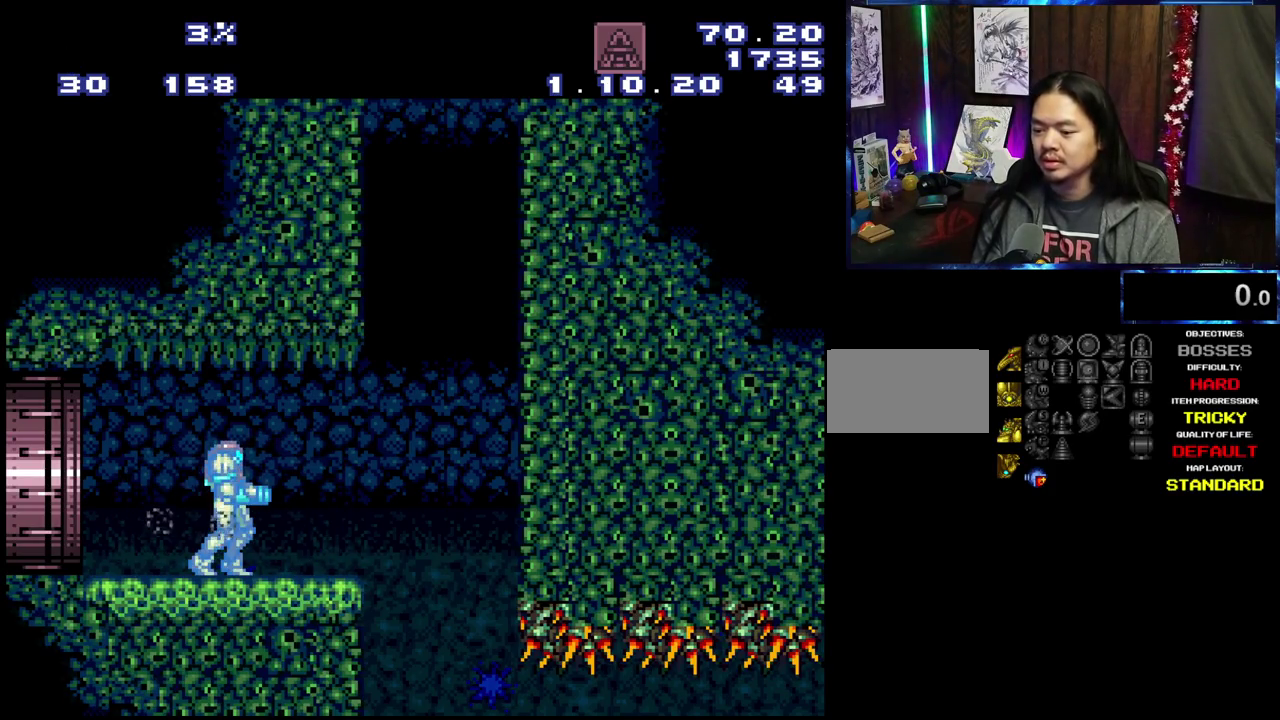
{"dt_ms": 700, "buttons": [], "events": []}
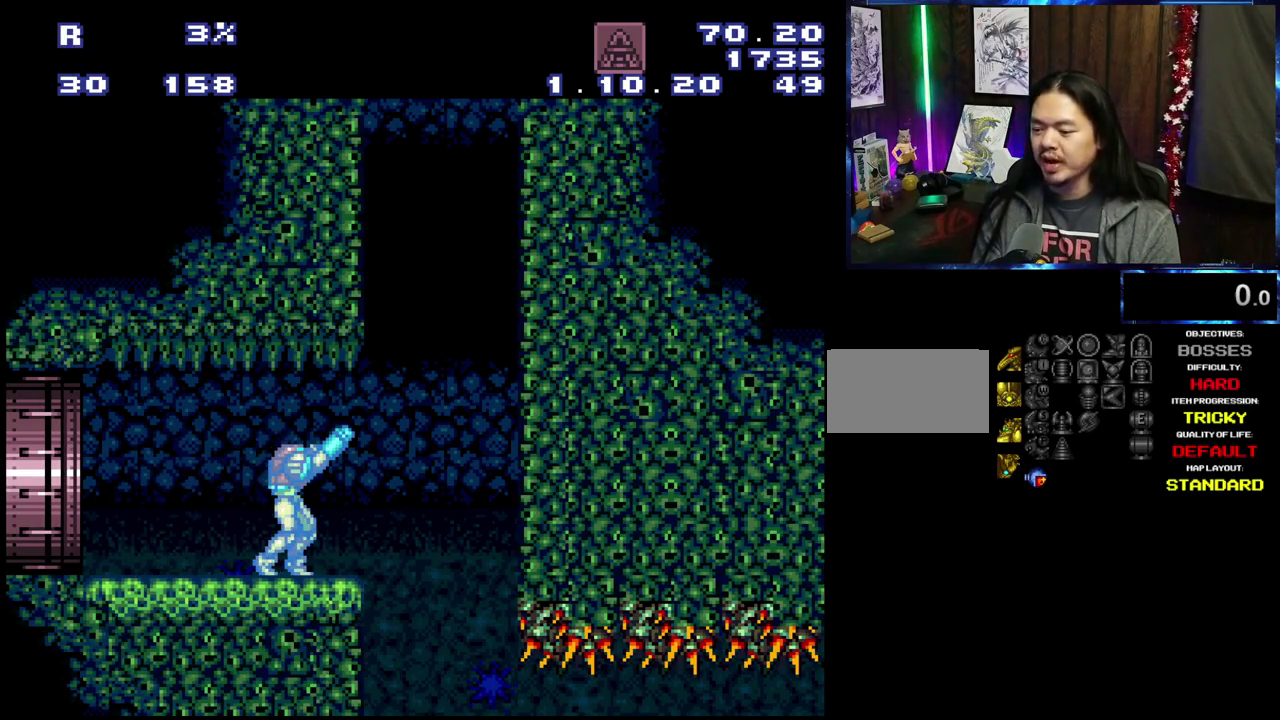
{"dt_ms": 300, "buttons": [], "events": []}
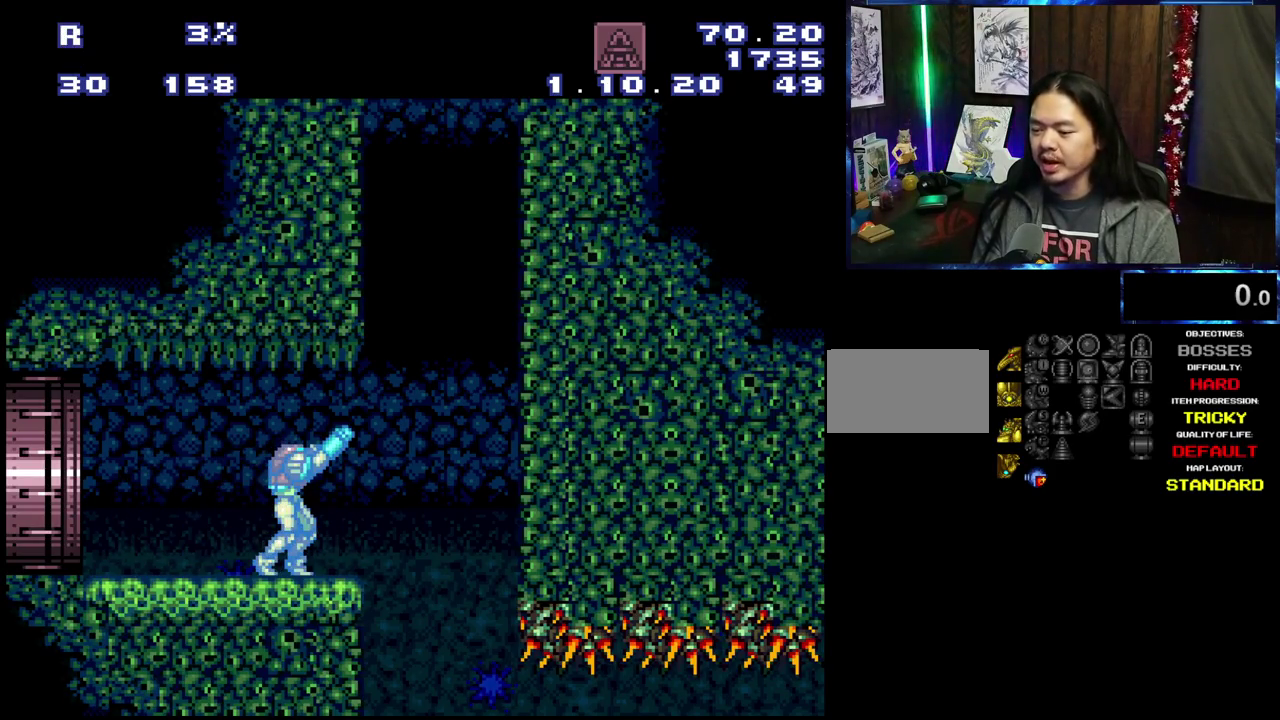
{"dt_ms": 500, "buttons": [], "events": []}
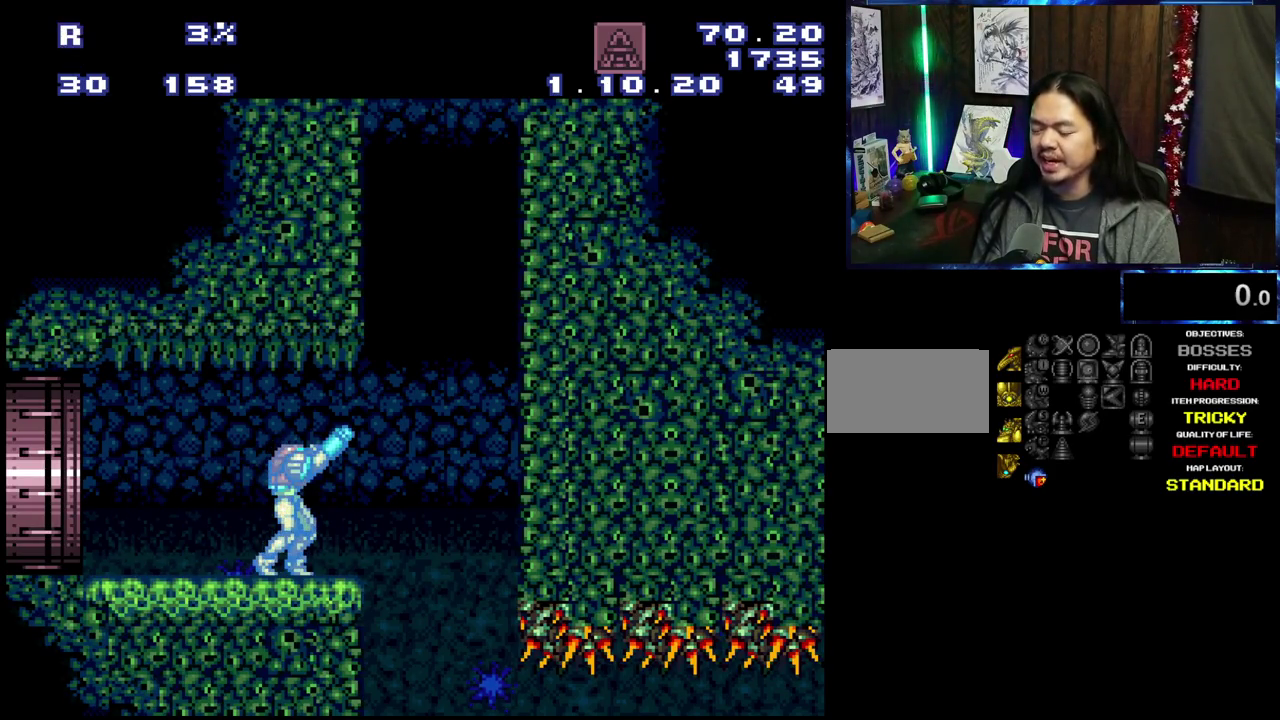
{"dt_ms": 700, "buttons": [], "events": []}
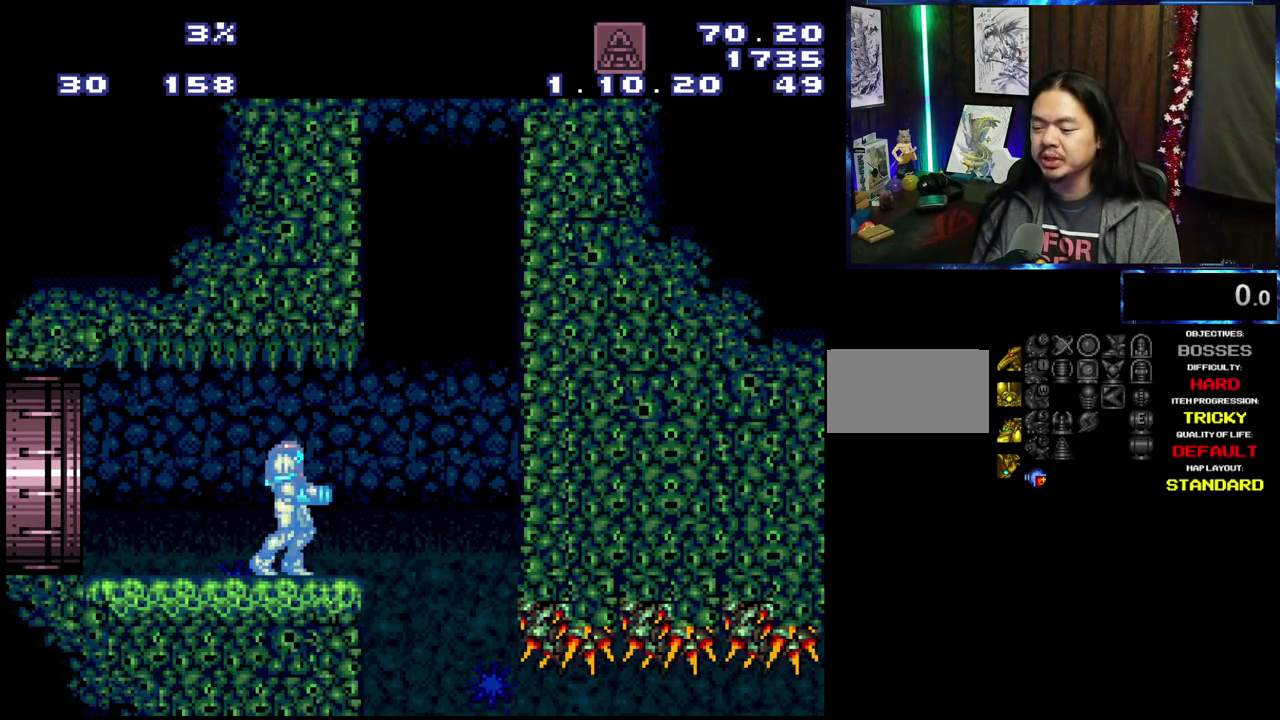
{"dt_ms": 300, "buttons": [], "events": []}
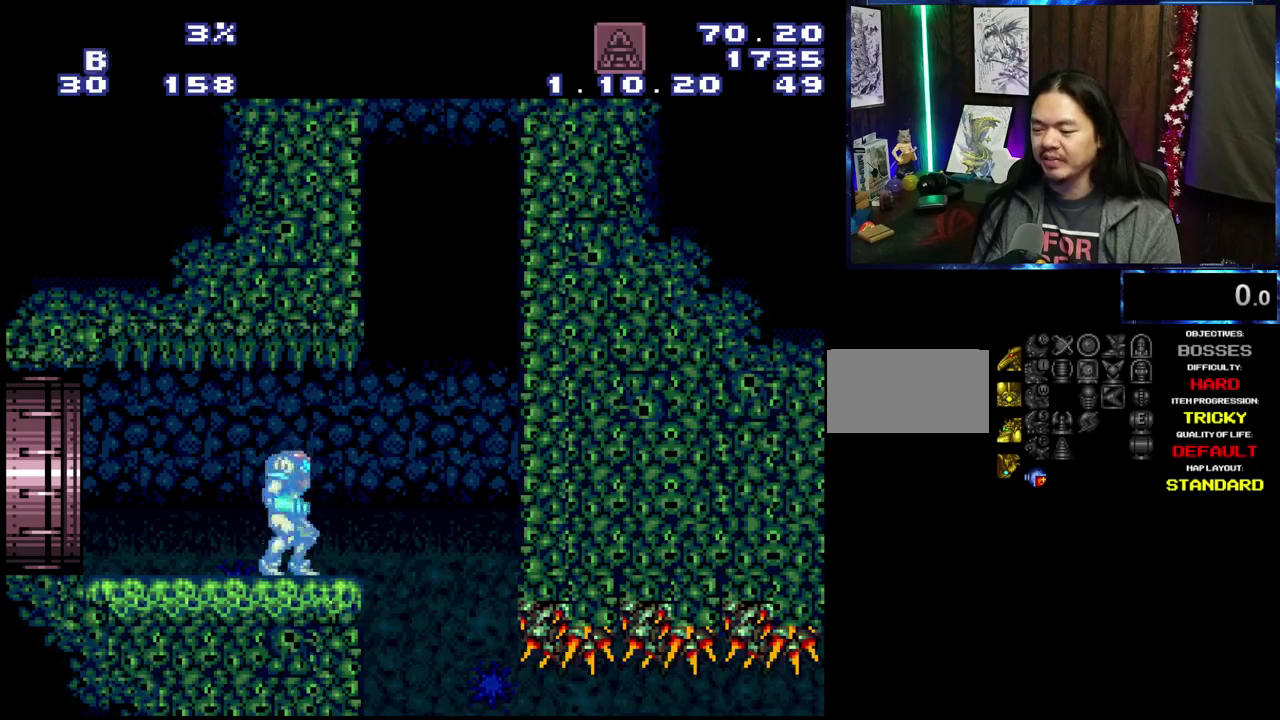
{"dt_ms": 500, "buttons": [], "events": []}
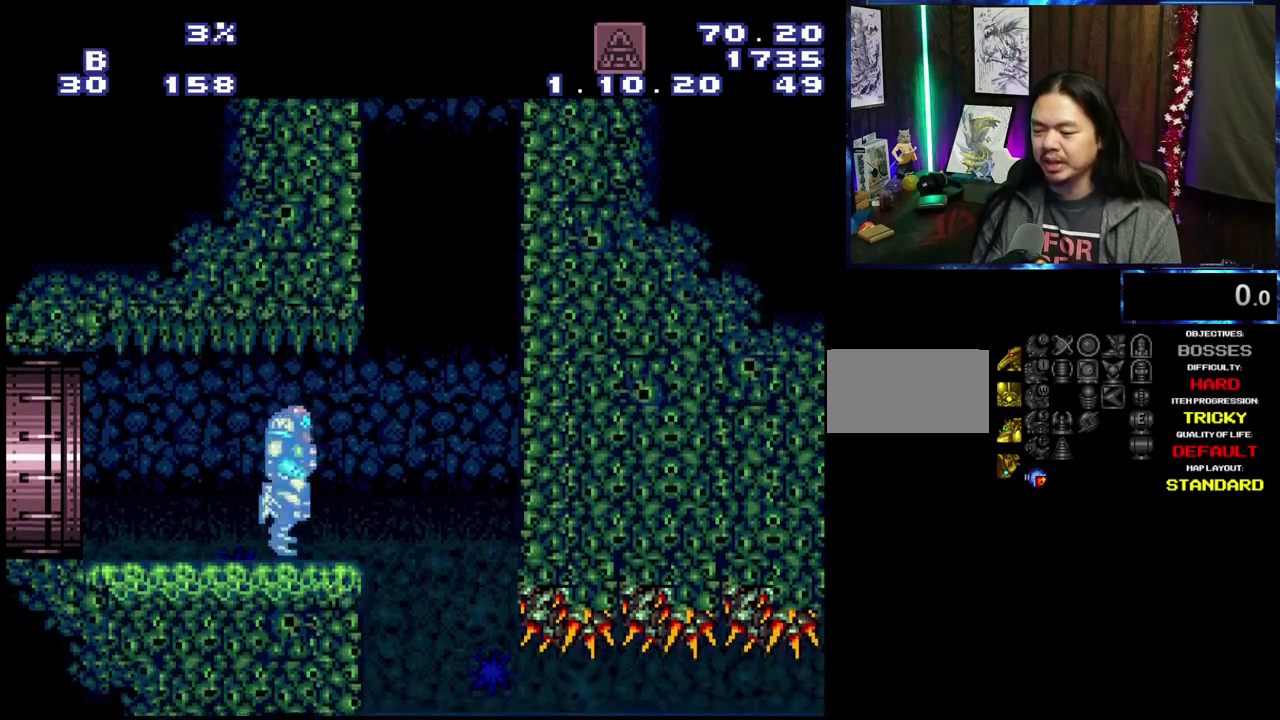
{"dt_ms": 600, "buttons": [], "events": []}
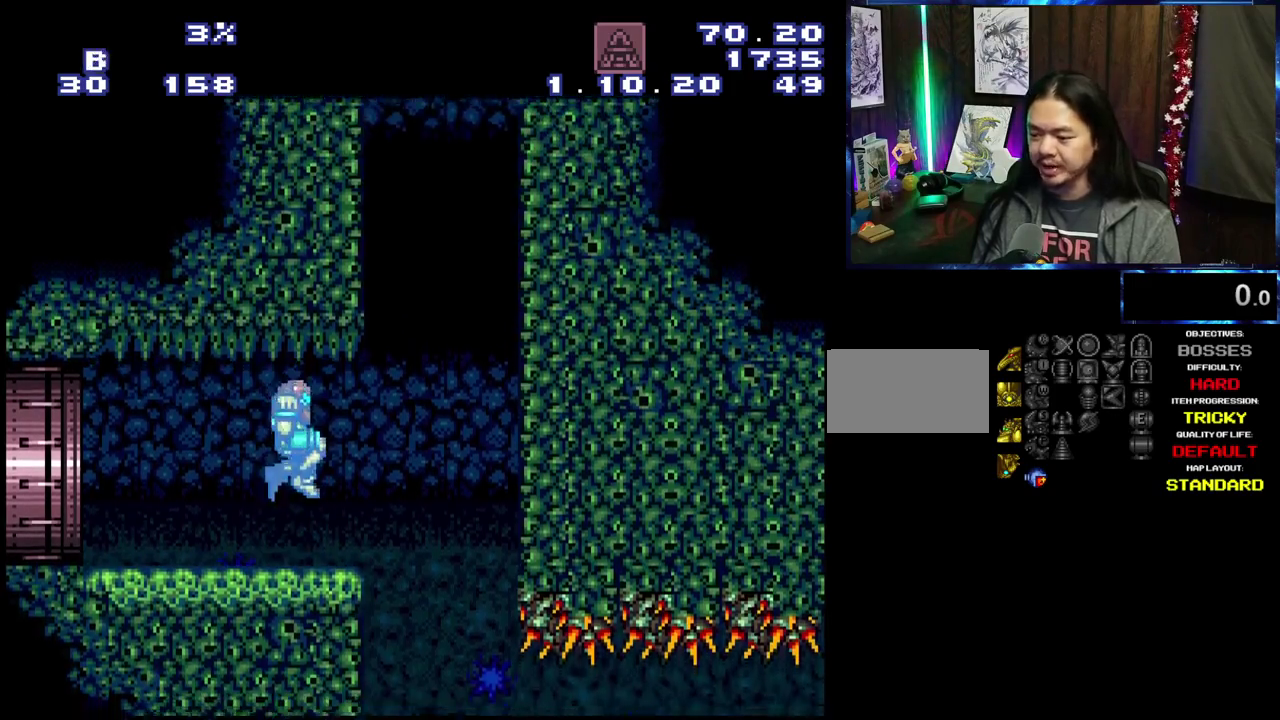
{"dt_ms": 500, "buttons": ["A", "L1", "R1"], "events": [[366, "A", "down"], [400, "L1", "down"], [400, "R1", "down"]]}
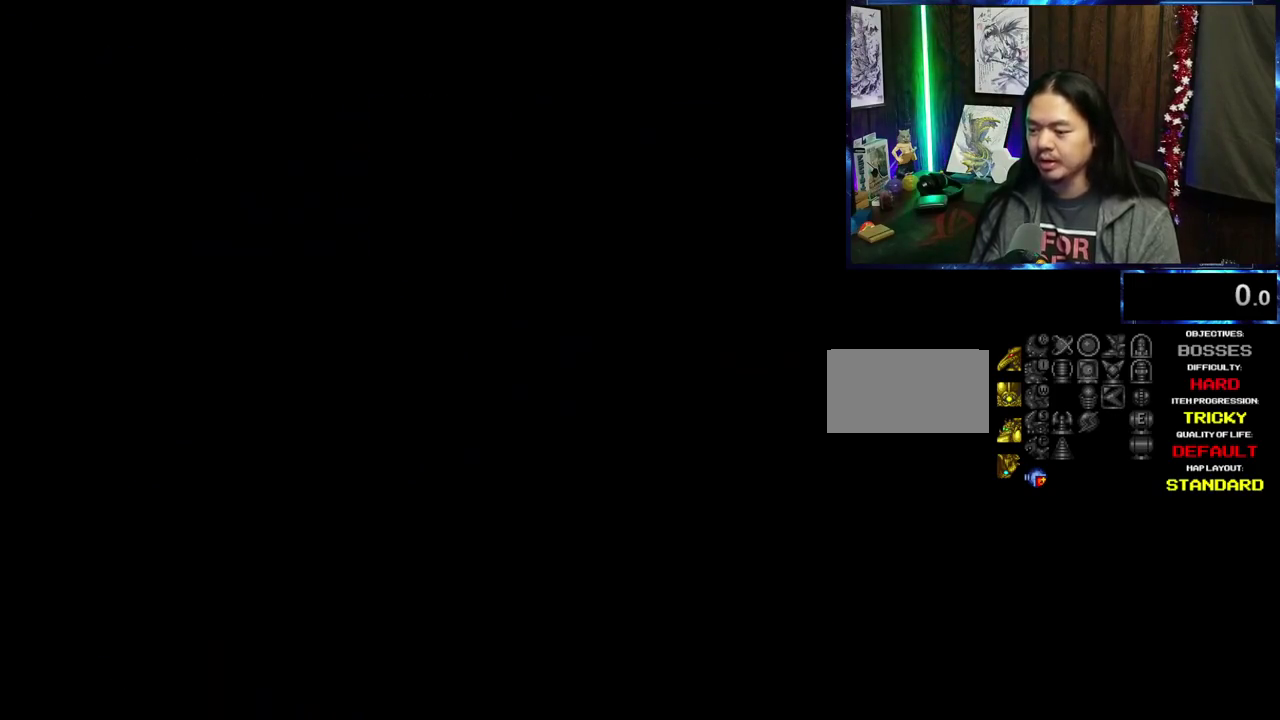
{"dt_ms": 400, "buttons": [], "events": [[116, "A", "up"], [133, "L1", "up"], [133, "R1", "up"]]}
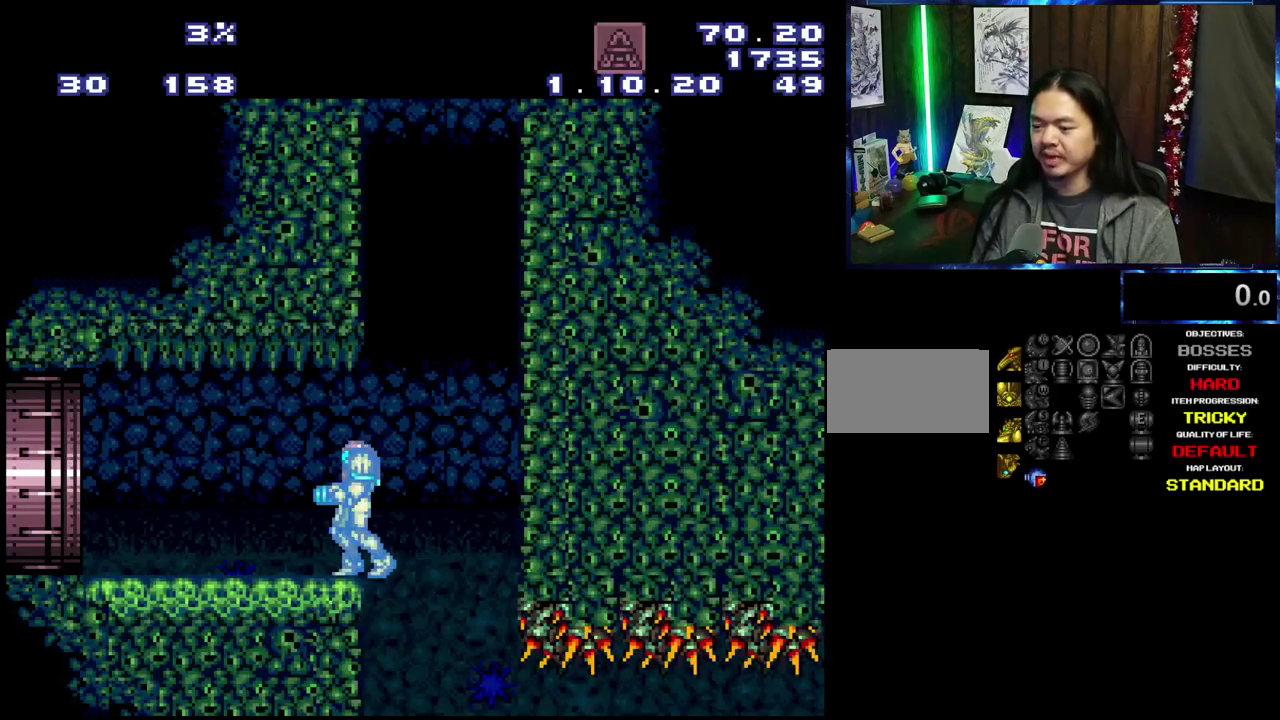
{"dt_ms": 600, "buttons": [], "events": []}
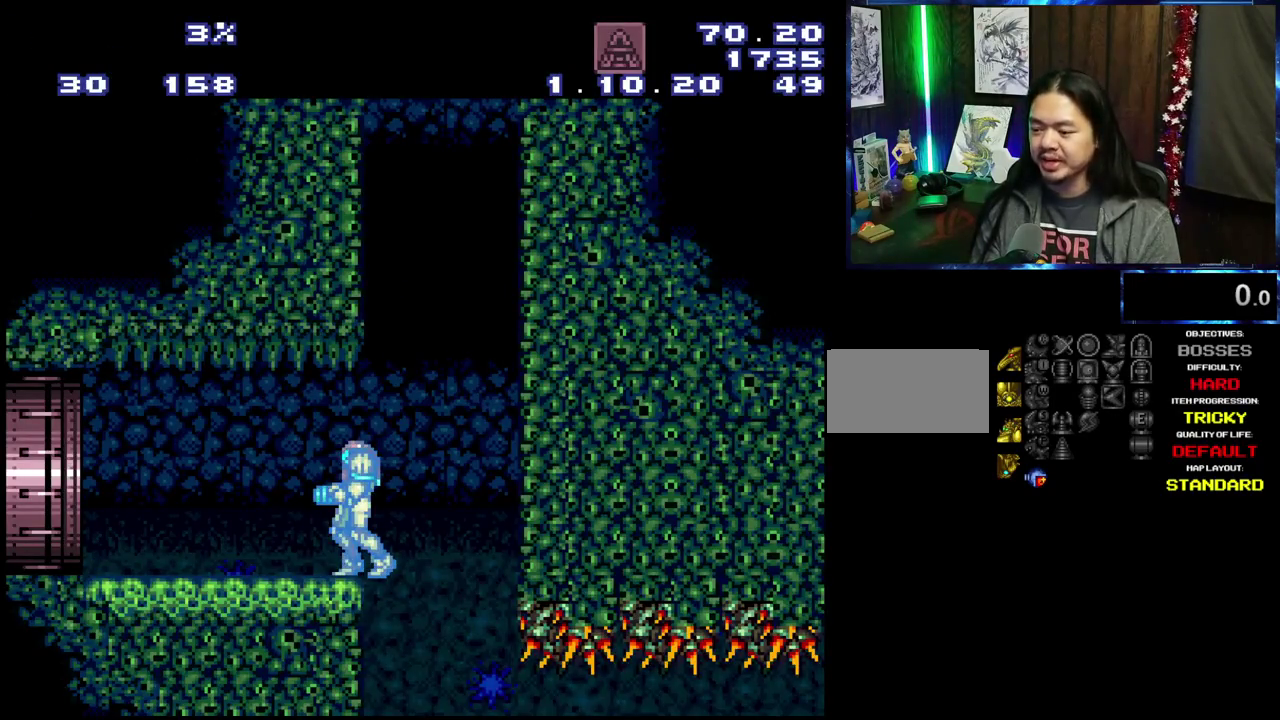
{"dt_ms": 400, "buttons": [], "events": [[133, "DPAD_LEFT", "down"], [200, "DPAD_LEFT", "up"]]}
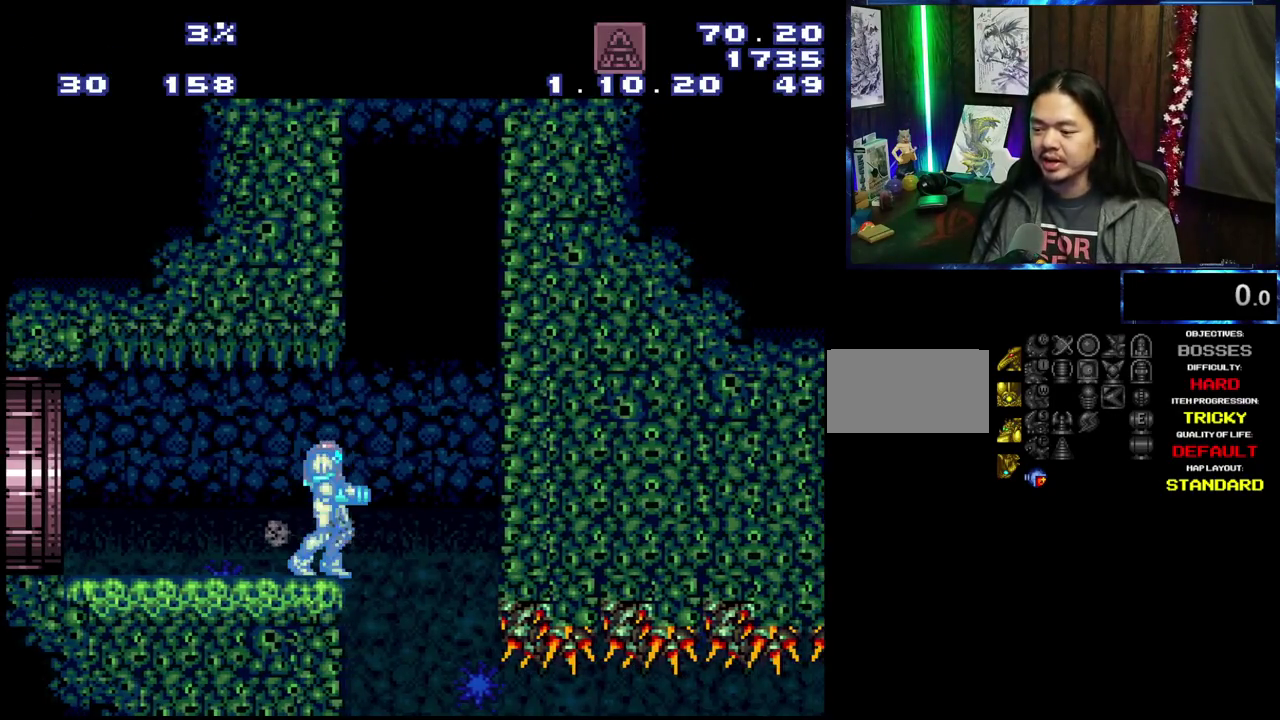
{"dt_ms": 500, "buttons": [], "events": []}
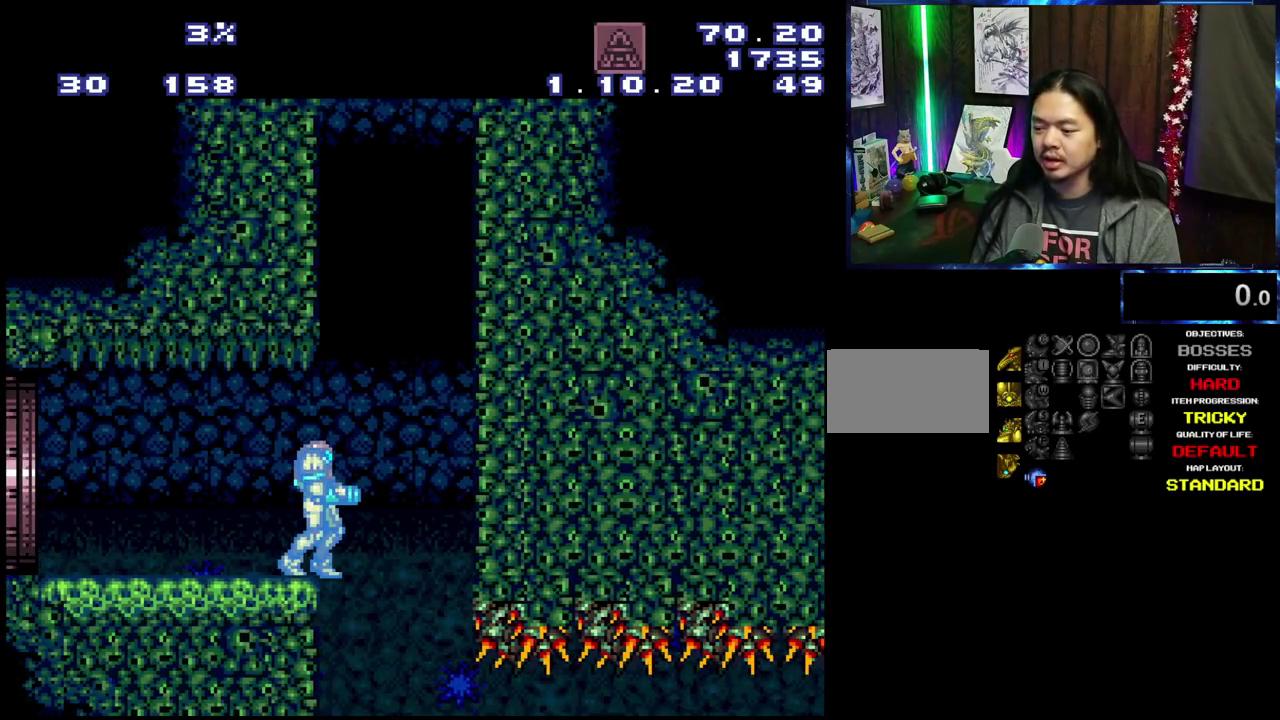
{"dt_ms": 500, "buttons": [], "events": []}
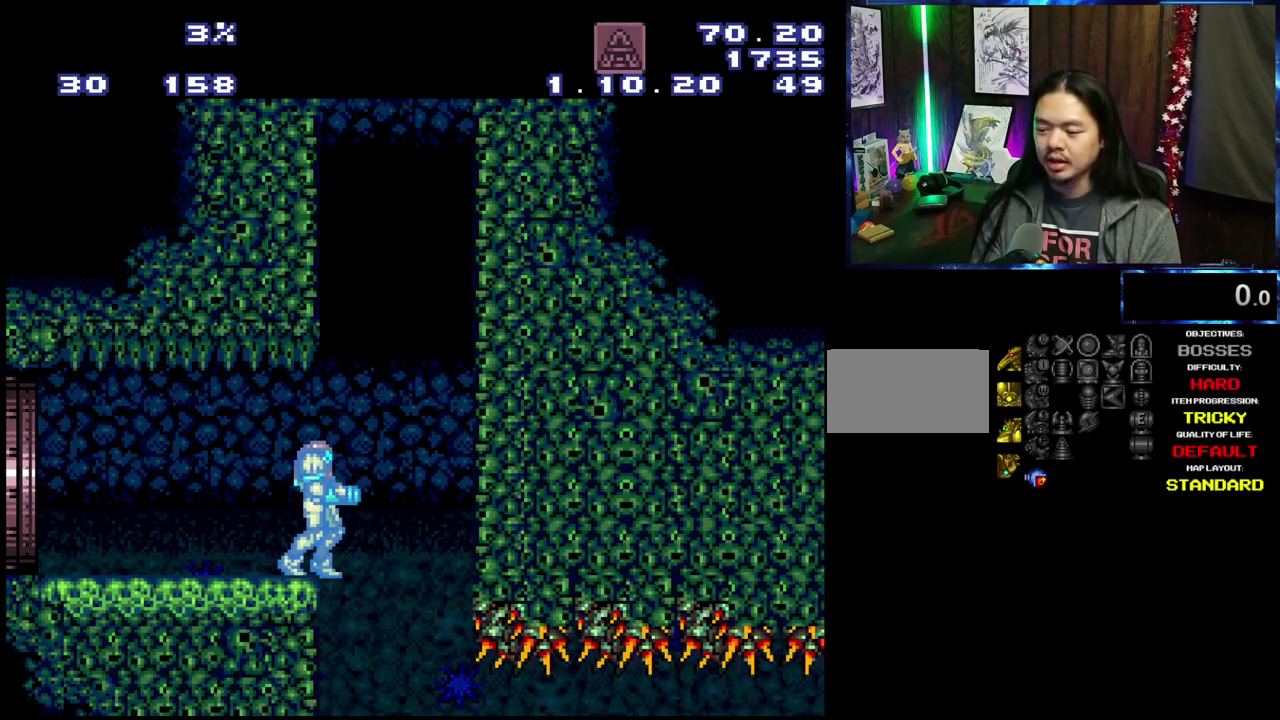
{"dt_ms": 700, "buttons": ["DPAD_DOWN"], "events": [[633, "DPAD_DOWN", "down"]]}
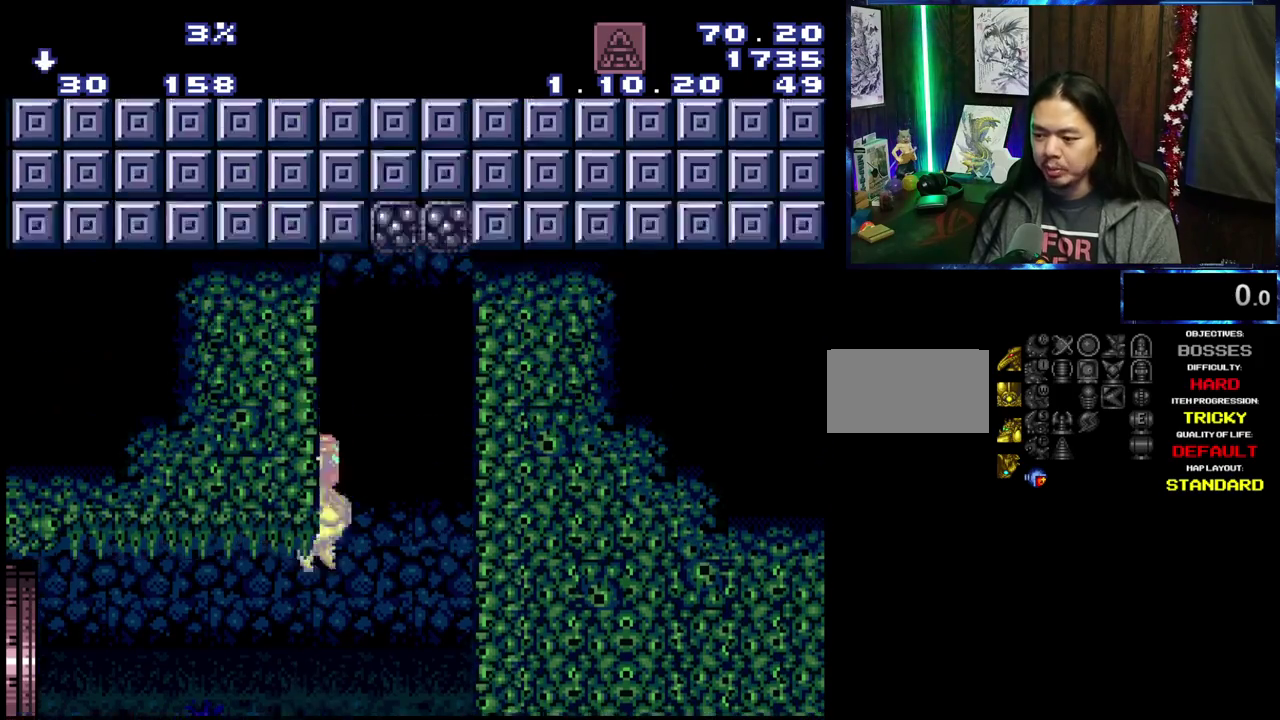
{"dt_ms": 300, "buttons": ["DPAD_DOWN"], "events": []}
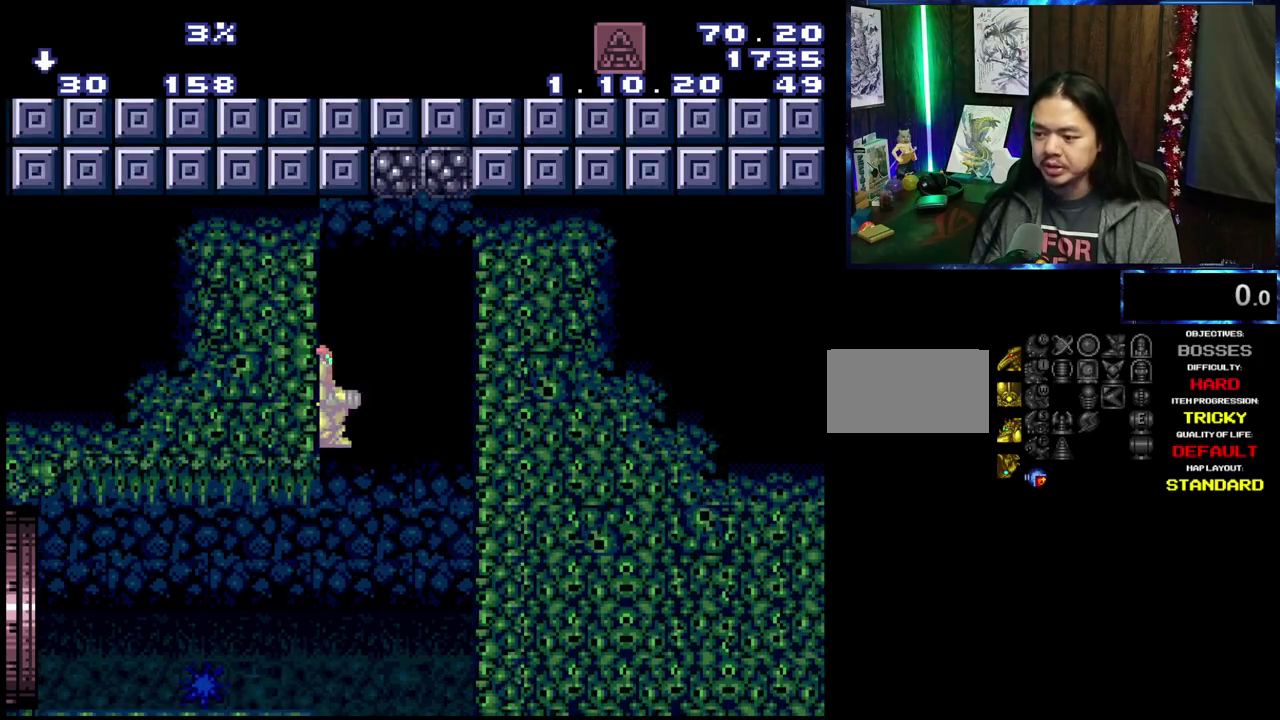
{"dt_ms": 500, "buttons": [], "events": [[283, "DPAD_DOWN", "up"]]}
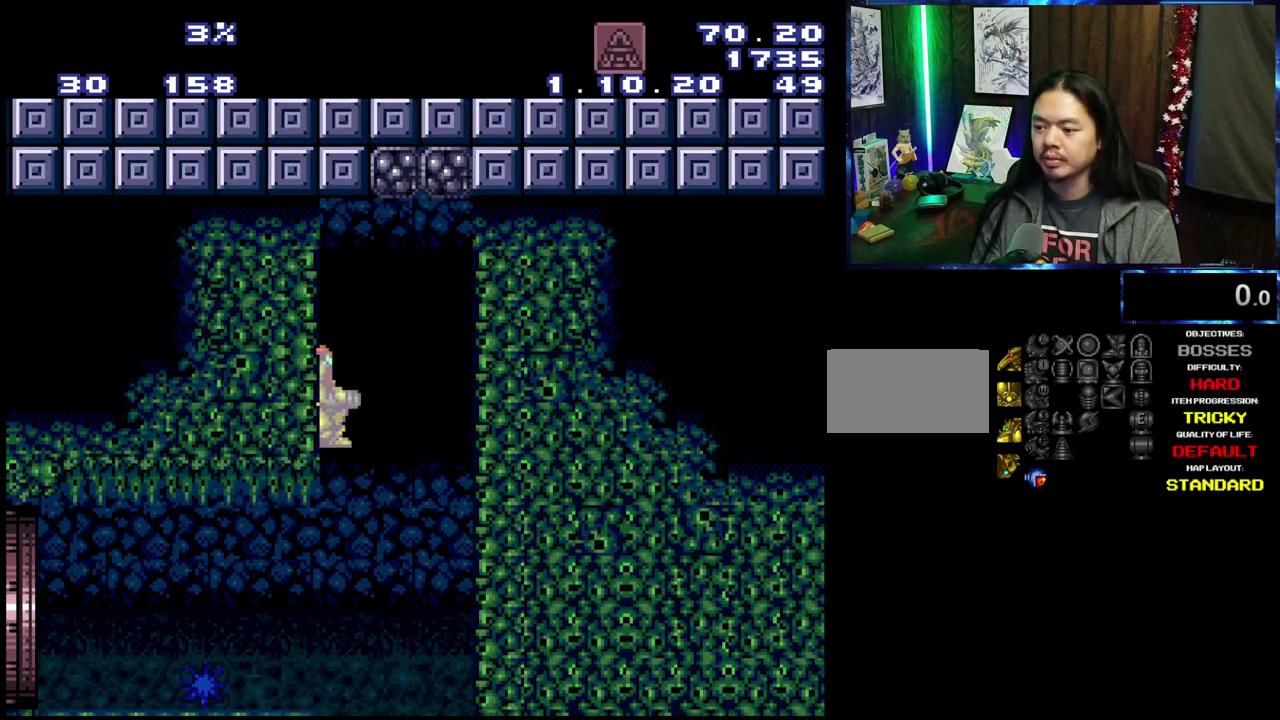
{"dt_ms": 700, "buttons": ["DPAD_LEFT"], "events": [[133, "L1", "down"], [133, "R1", "down"], [150, "A", "down"], [316, "A", "up"], [333, "L1", "up"], [333, "R1", "up"], [666, "DPAD_LEFT", "down"]]}
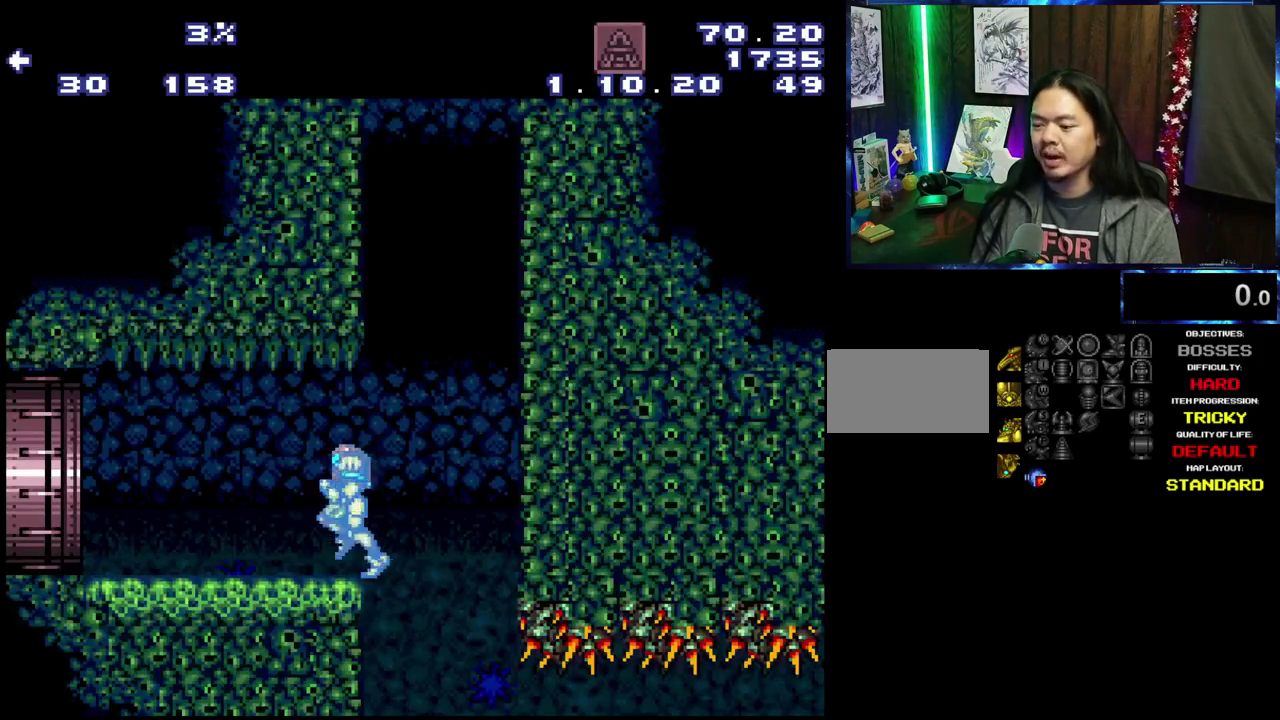
{"dt_ms": 300, "buttons": ["DPAD_LEFT"], "events": []}